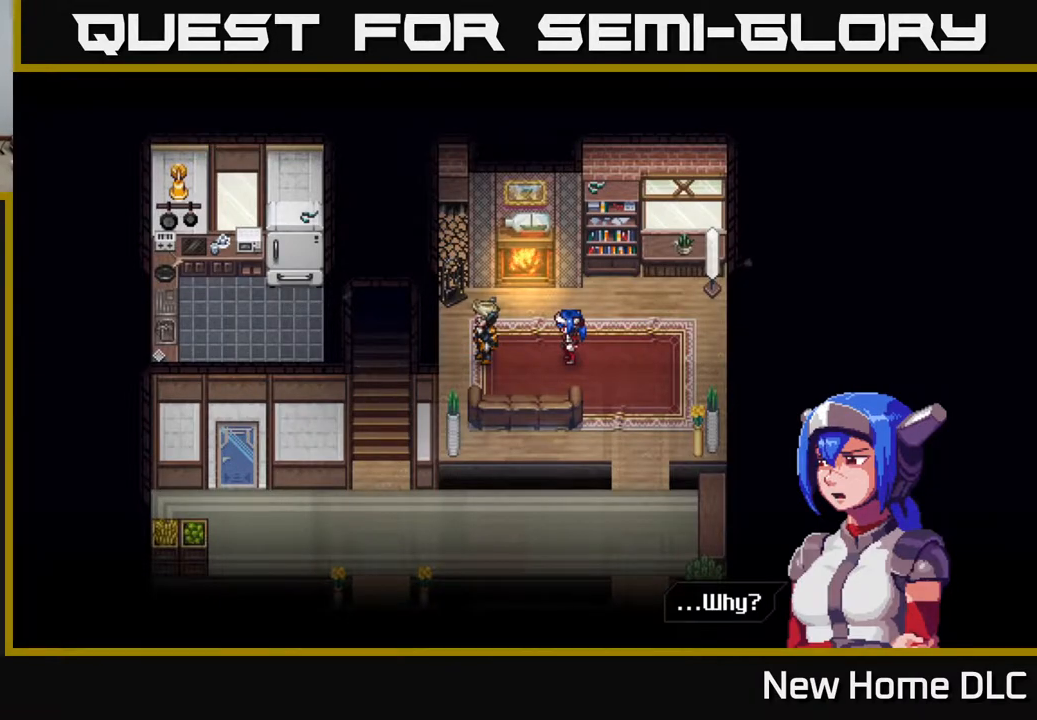
Gameplay with a controller (Xbox layout); each line is a JSON object with the inputs held at the frame after it. "events" lists button and stick changes between this image and that frame as [ms after this image, input, new state], when the widget could be followed in between.
{"buttons": [], "left_stick": "center", "right_stick": "center", "events": []}
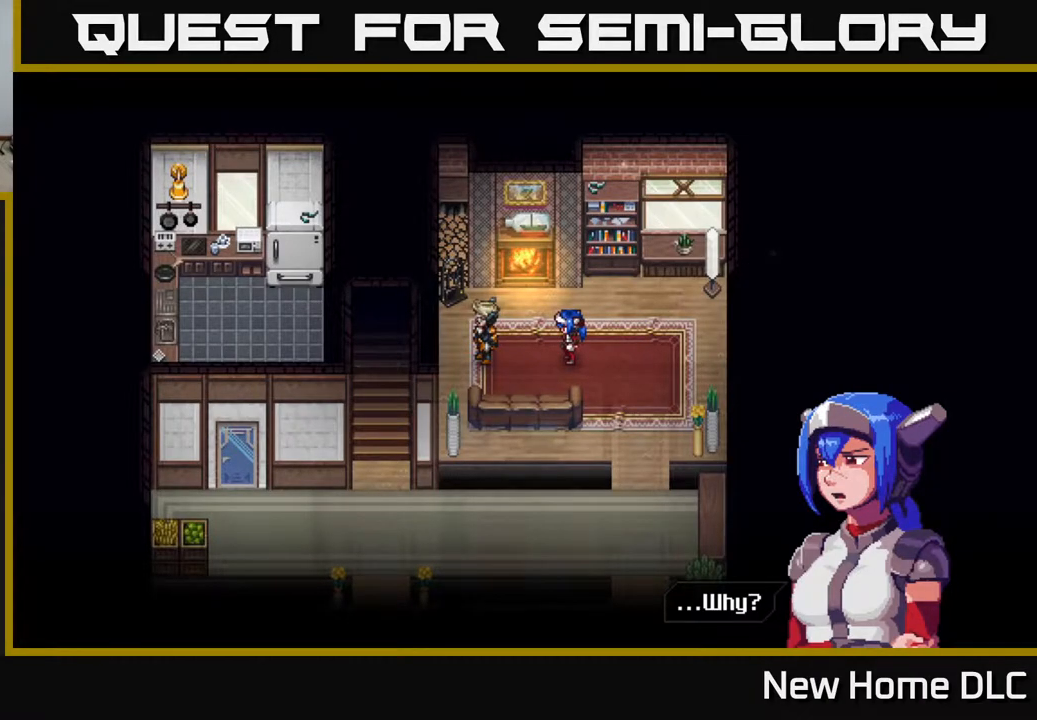
{"buttons": [], "left_stick": "center", "right_stick": "center", "events": []}
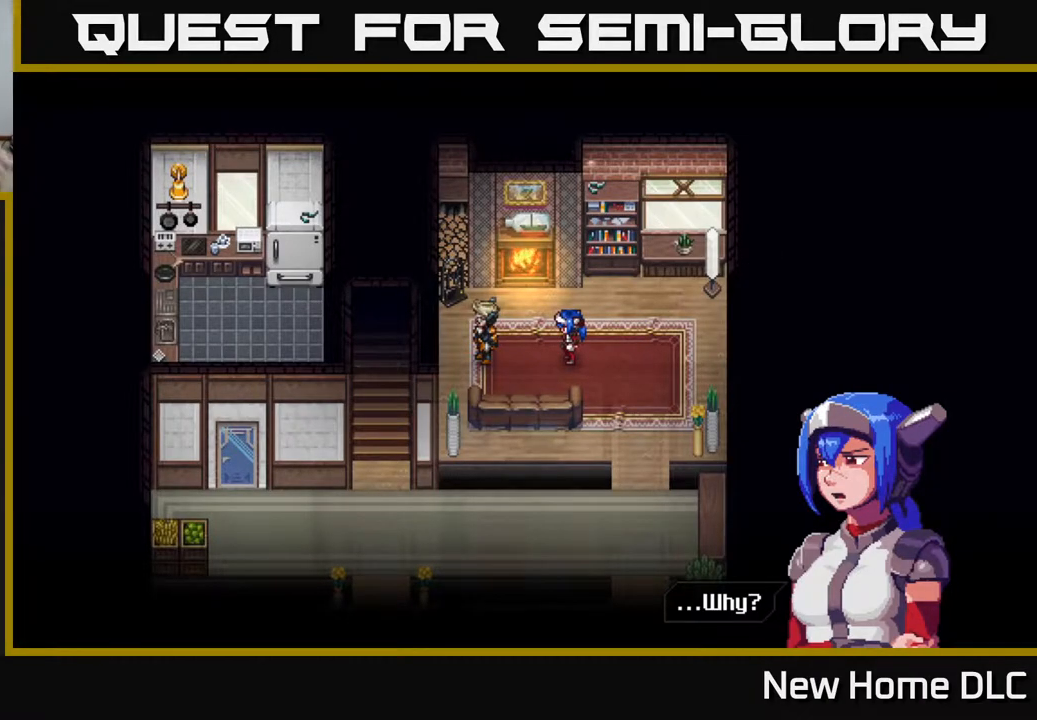
{"buttons": [], "left_stick": "center", "right_stick": "center", "events": []}
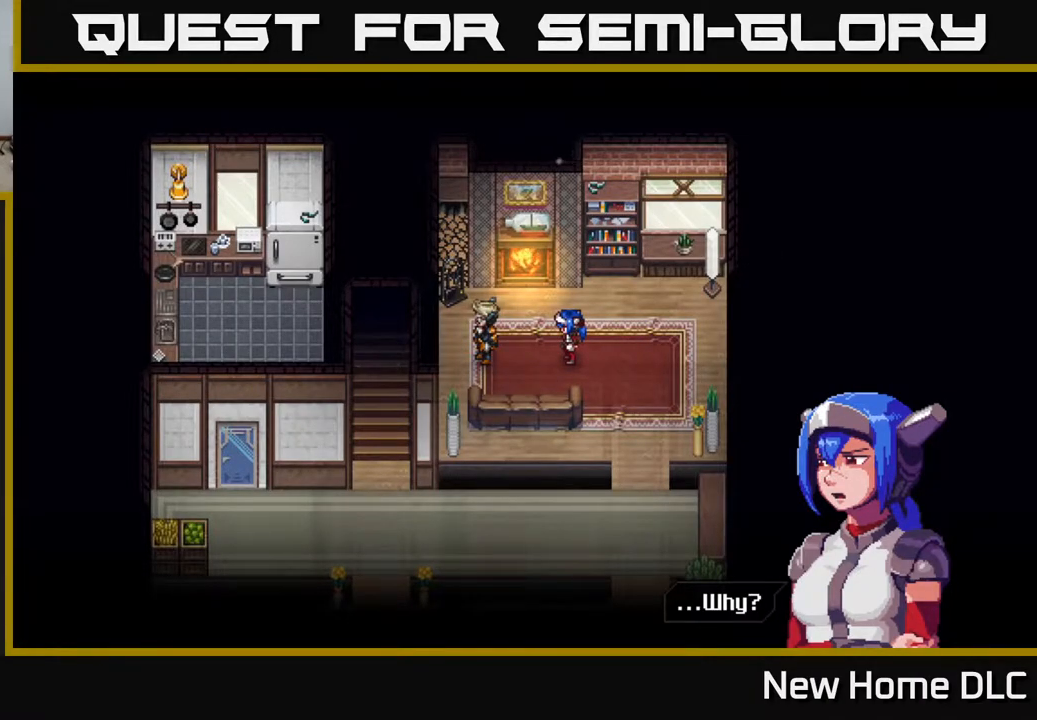
{"buttons": [], "left_stick": "center", "right_stick": "center", "events": [[200, "A", "down"], [250, "A", "up"]]}
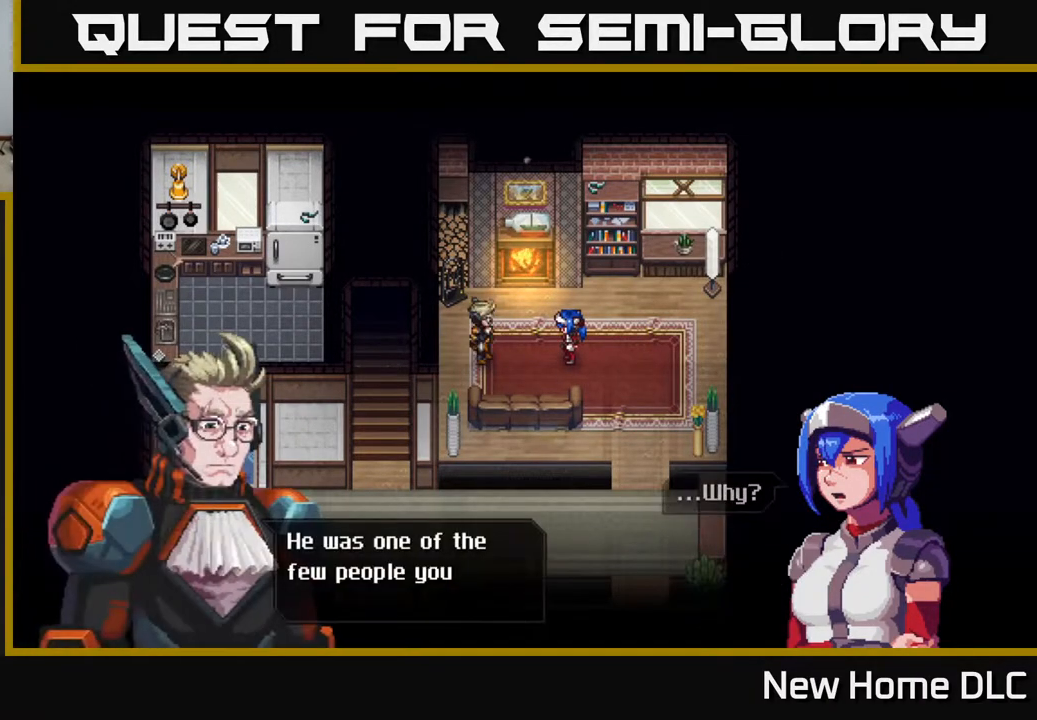
{"buttons": [], "left_stick": "center", "right_stick": "center", "events": []}
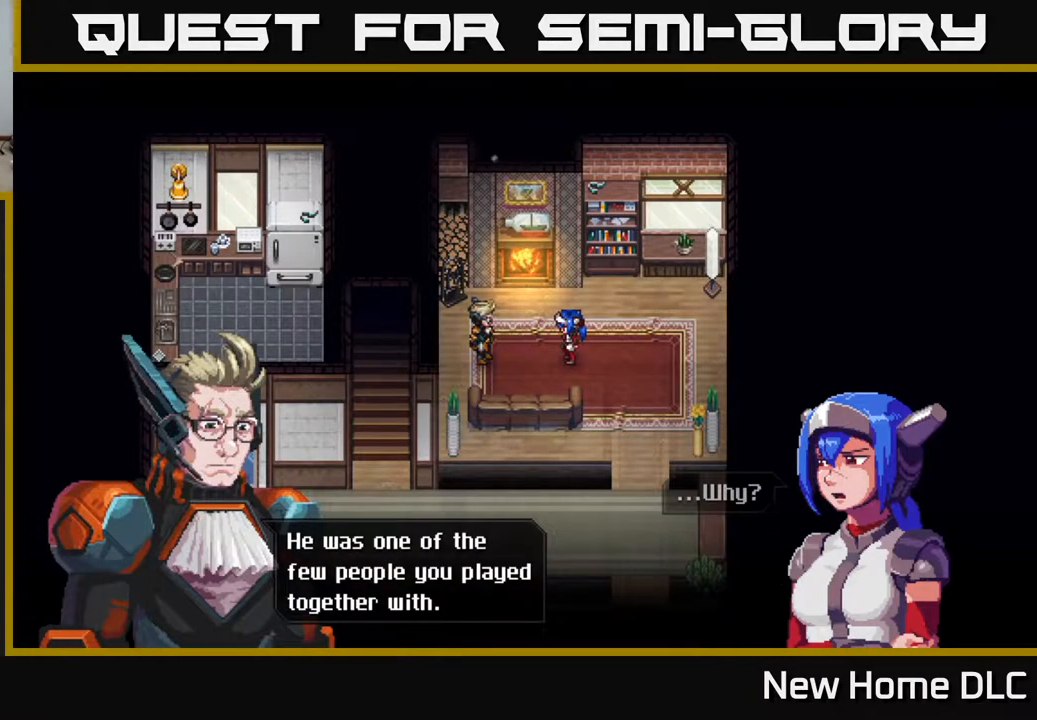
{"buttons": [], "left_stick": "center", "right_stick": "center", "events": []}
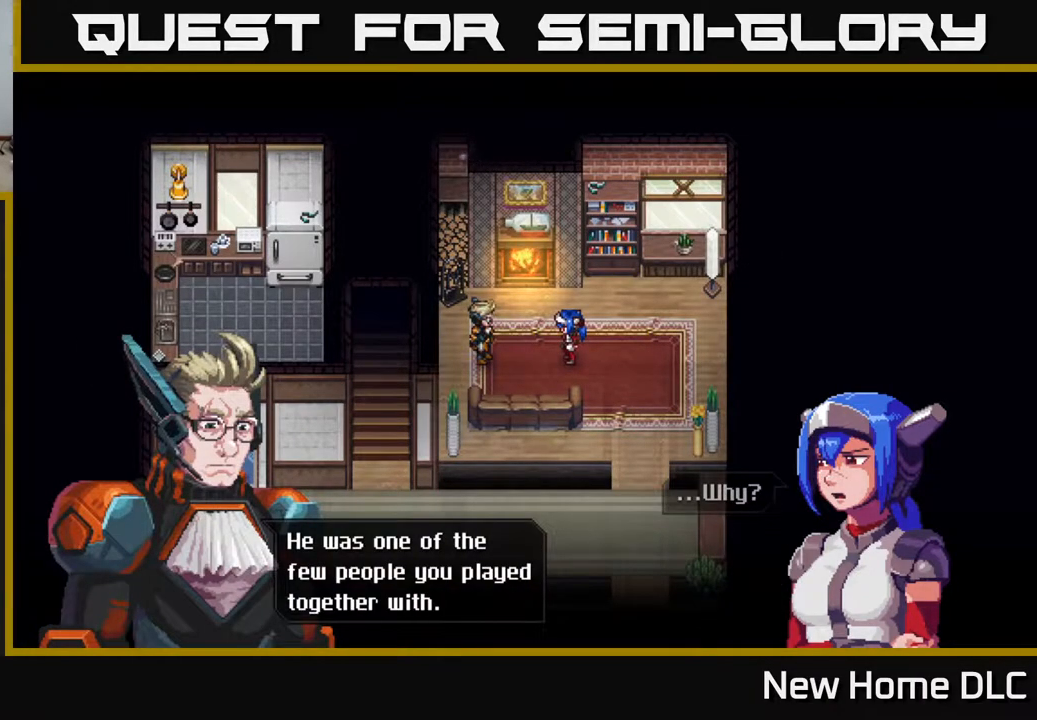
{"buttons": [], "left_stick": "center", "right_stick": "center", "events": []}
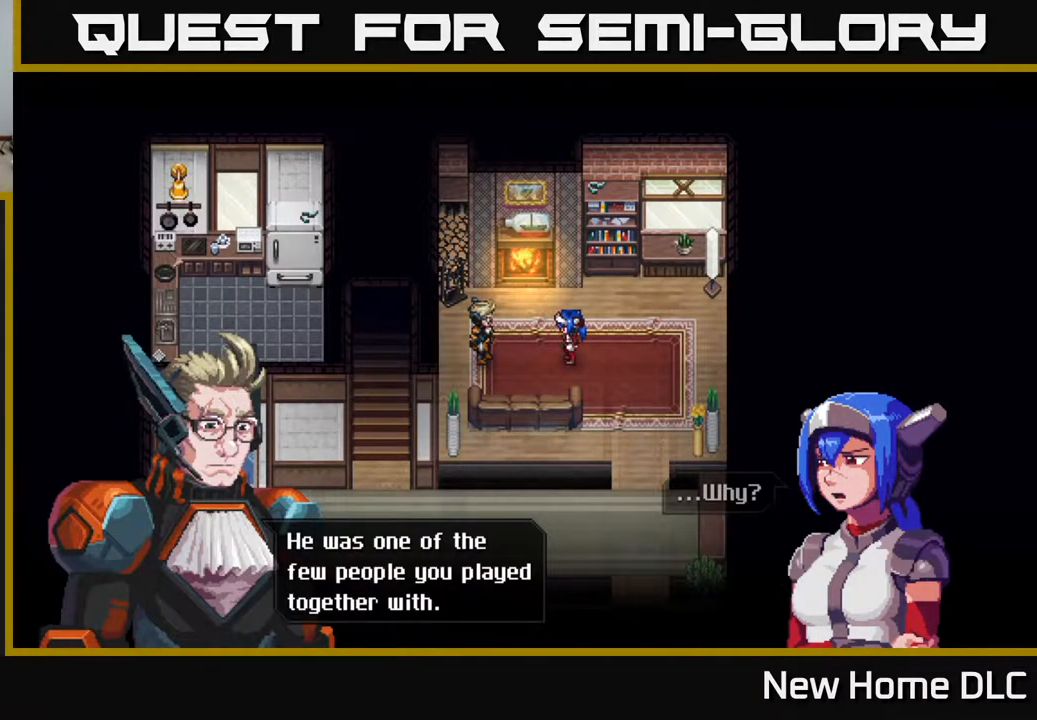
{"buttons": [], "left_stick": "center", "right_stick": "center", "events": []}
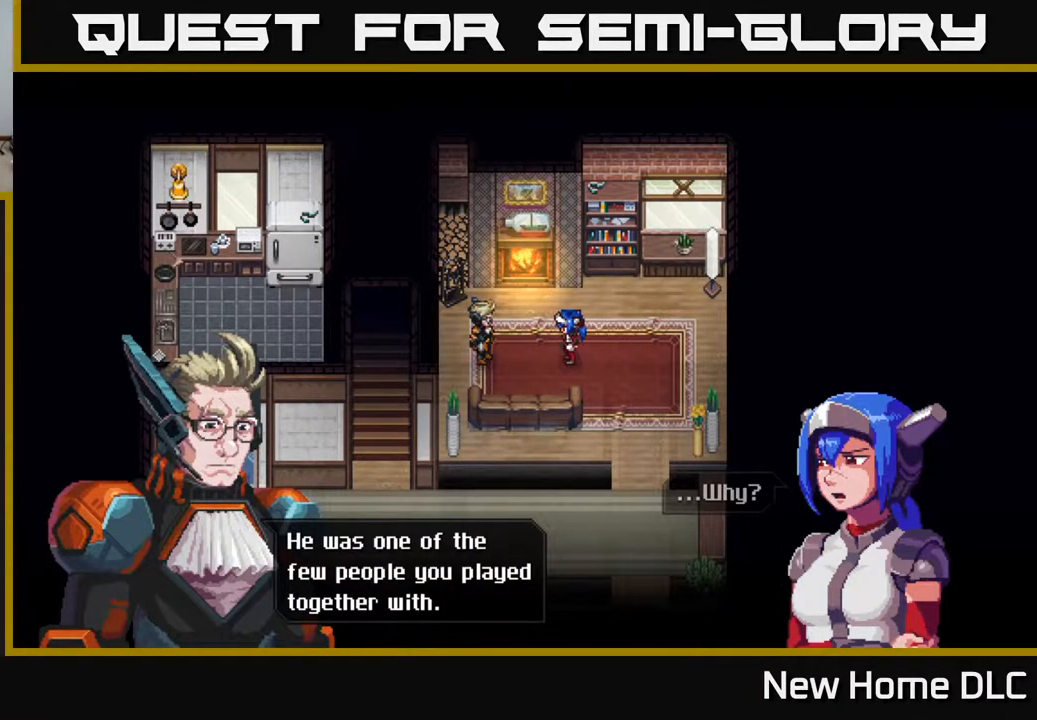
{"buttons": [], "left_stick": "center", "right_stick": "center", "events": []}
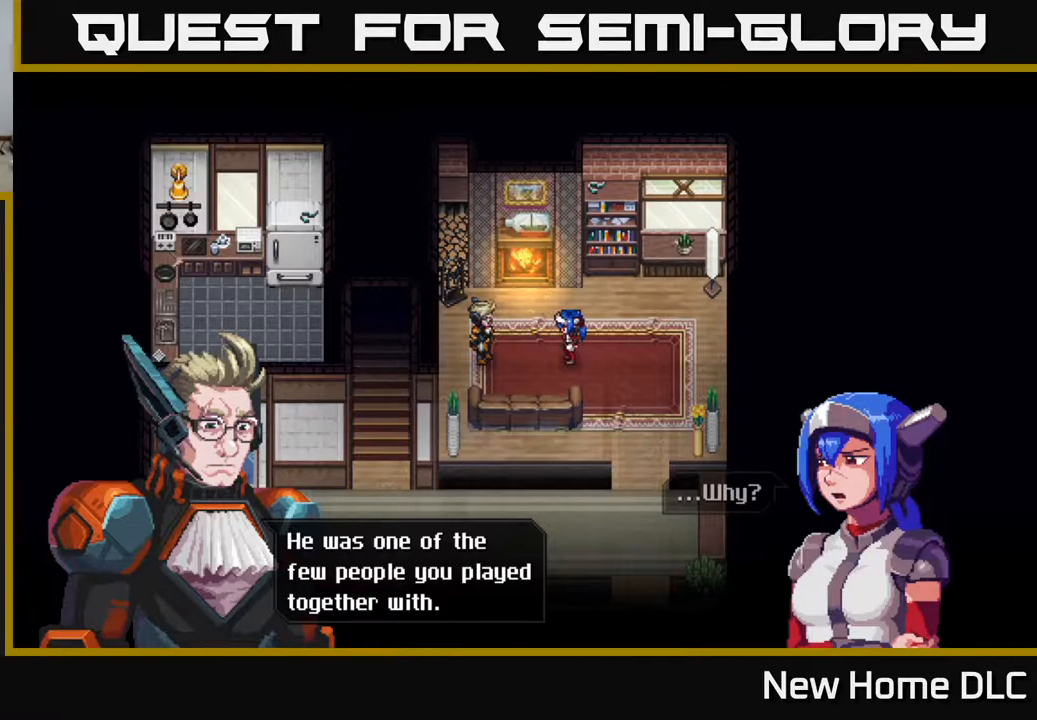
{"buttons": [], "left_stick": "center", "right_stick": "center", "events": [[133, "A", "down"], [217, "A", "up"]]}
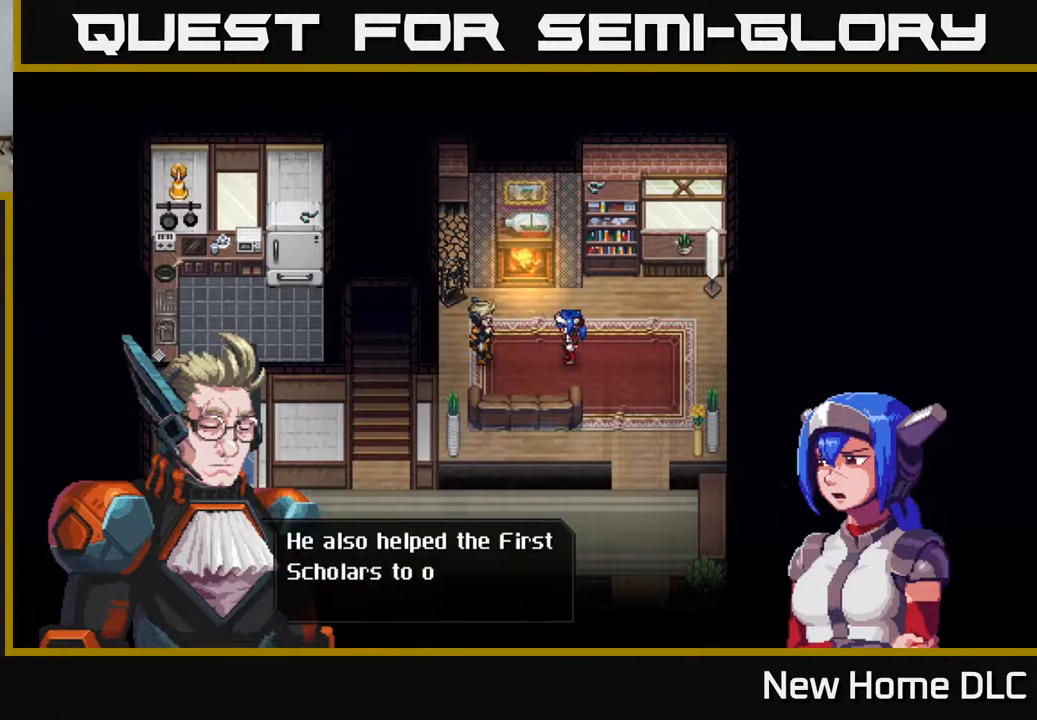
{"buttons": [], "left_stick": "center", "right_stick": "center", "events": []}
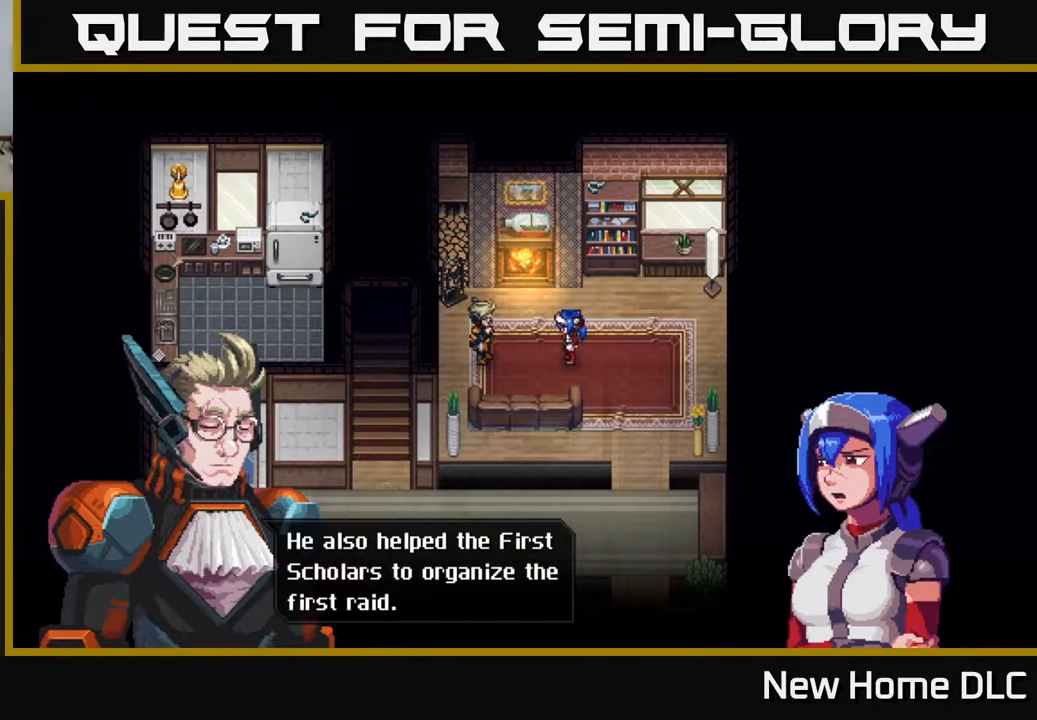
{"buttons": [], "left_stick": "center", "right_stick": "center", "events": []}
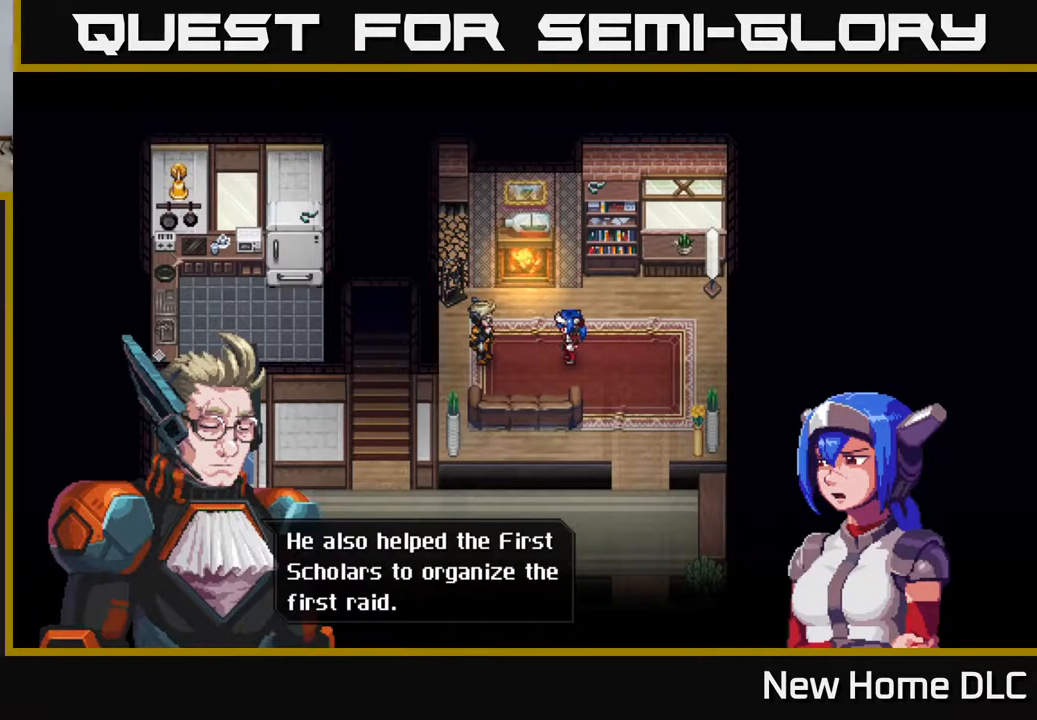
{"buttons": ["A"], "left_stick": "center", "right_stick": "center", "events": [[483, "A", "down"]]}
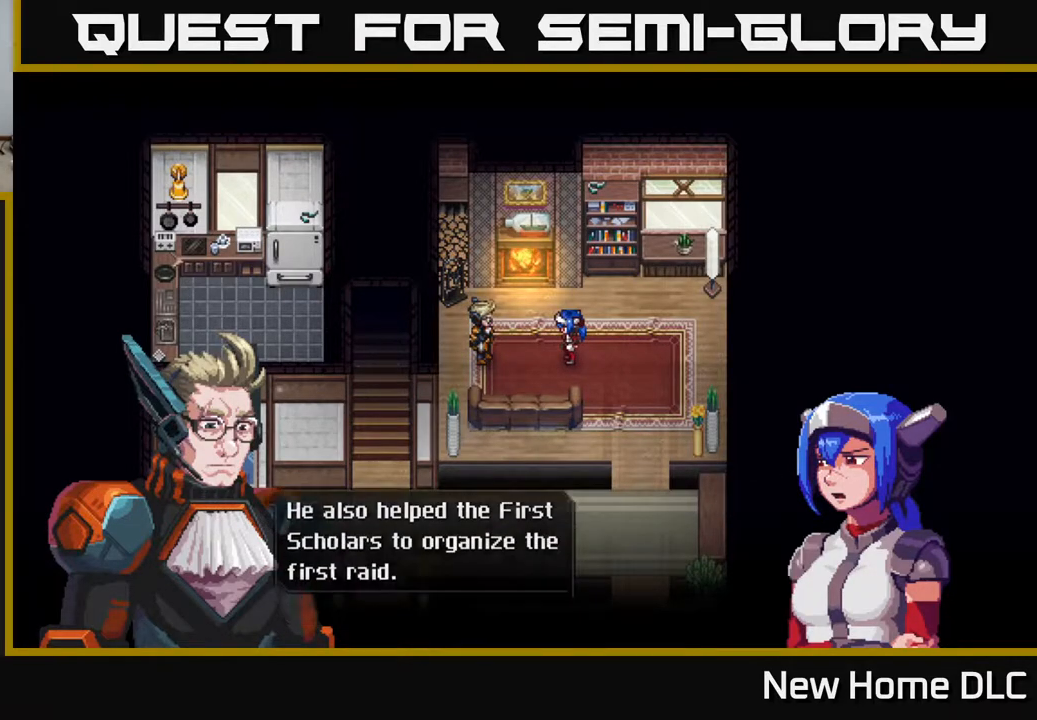
{"buttons": [], "left_stick": "center", "right_stick": "center", "events": [[83, "A", "up"]]}
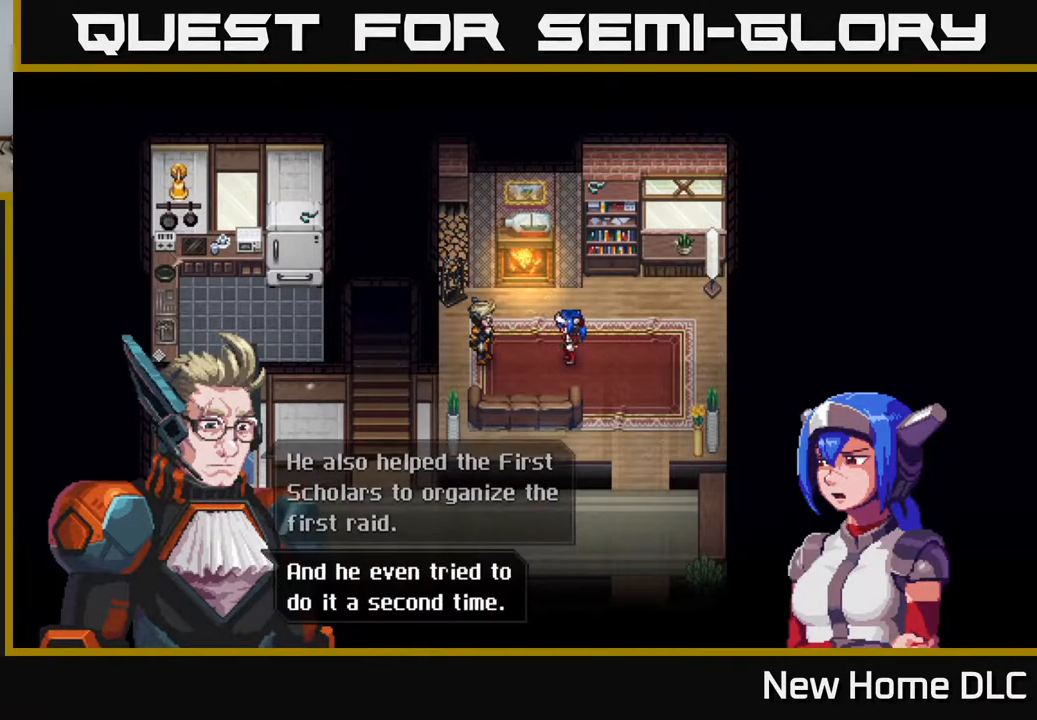
{"buttons": [], "left_stick": "center", "right_stick": "center", "events": []}
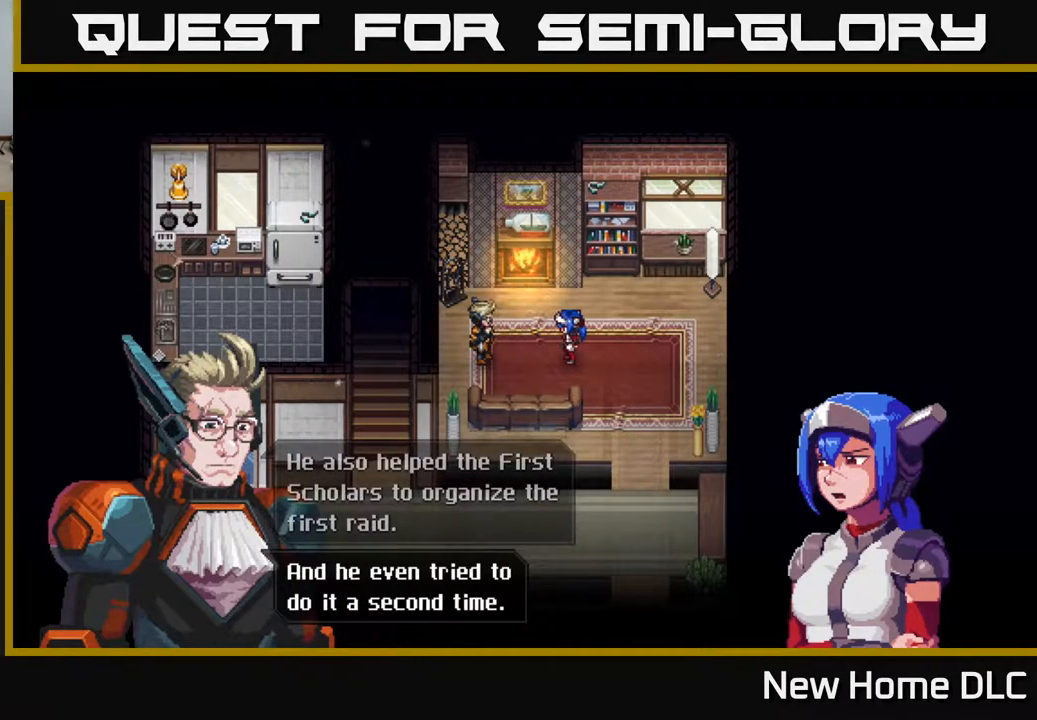
{"buttons": [], "left_stick": "center", "right_stick": "center", "events": [[217, "A", "down"], [367, "A", "up"]]}
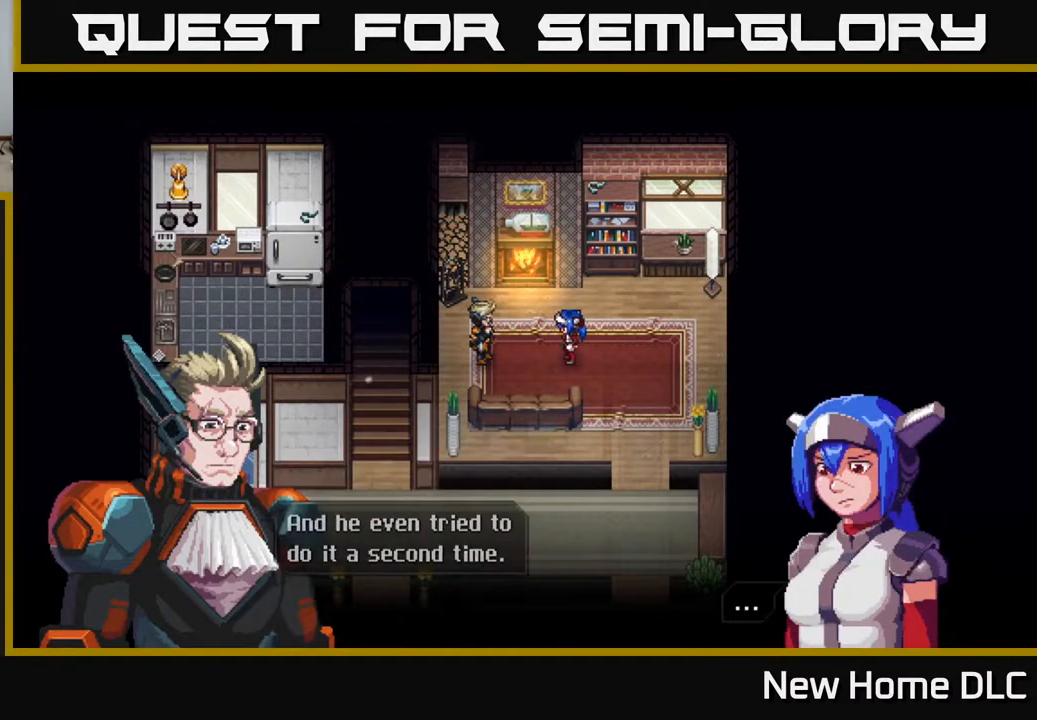
{"buttons": ["A"], "left_stick": "center", "right_stick": "center", "events": [[417, "A", "down"]]}
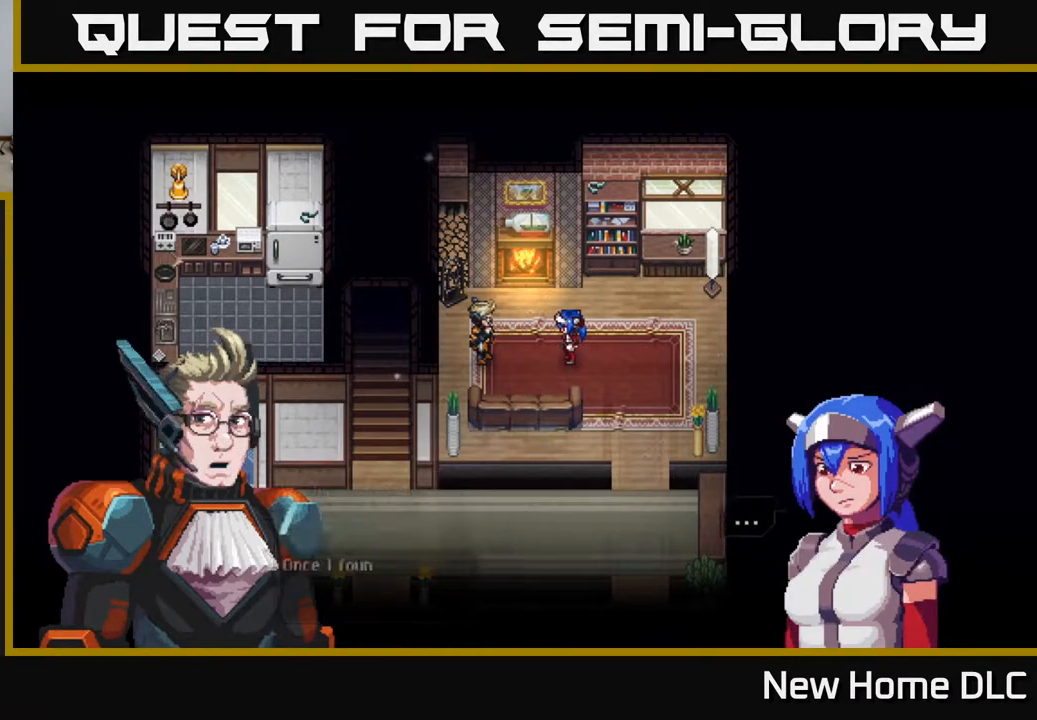
{"buttons": [], "left_stick": "center", "right_stick": "center", "events": [[50, "A", "up"]]}
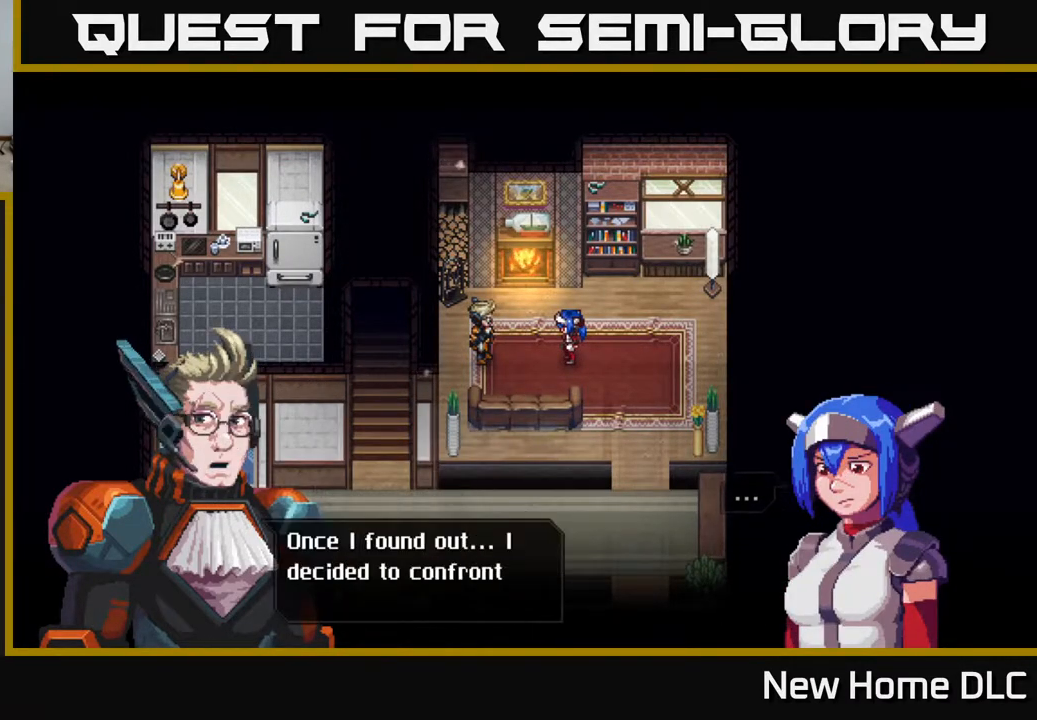
{"buttons": [], "left_stick": "center", "right_stick": "center", "events": []}
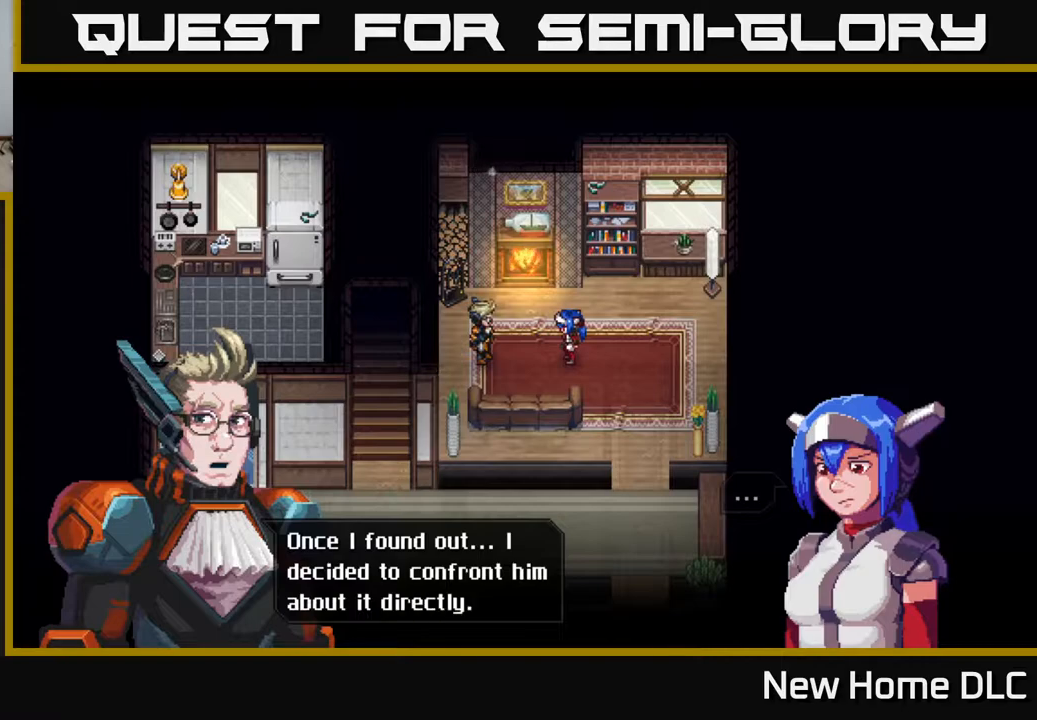
{"buttons": ["A"], "left_stick": "center", "right_stick": "center", "events": [[433, "A", "down"]]}
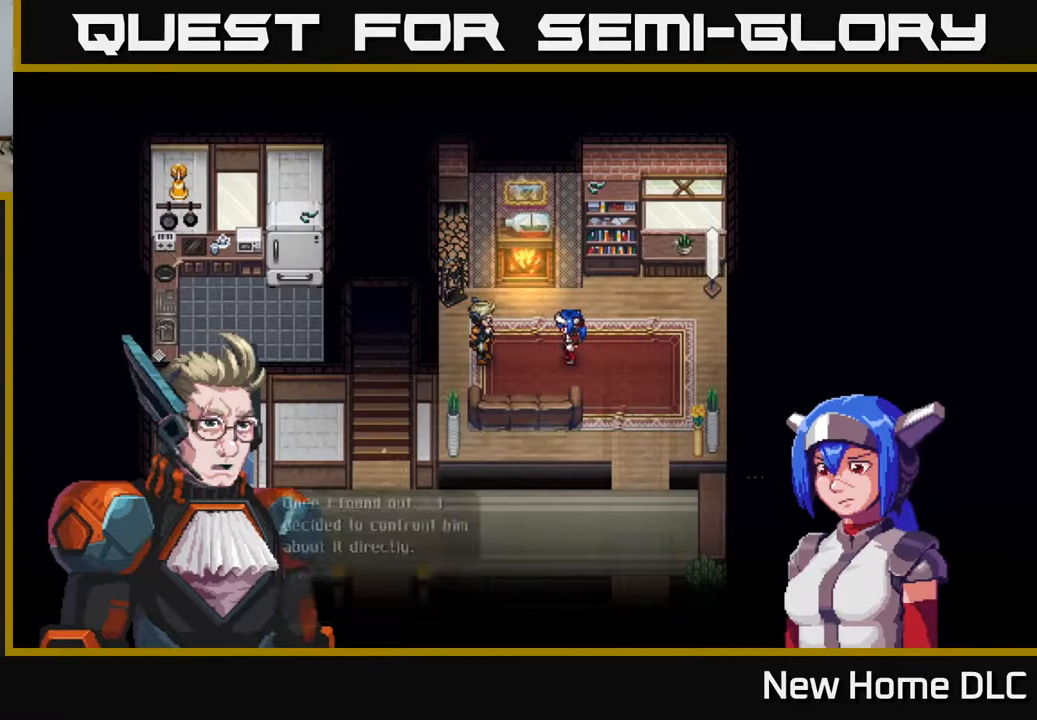
{"buttons": [], "left_stick": "center", "right_stick": "center", "events": [[50, "A", "up"]]}
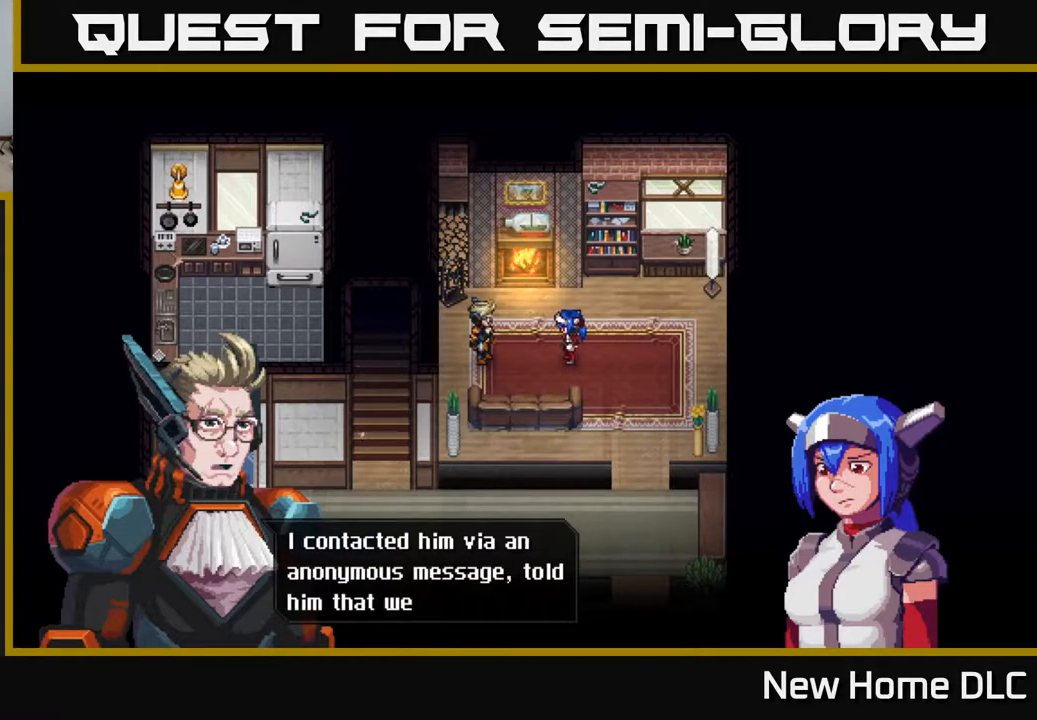
{"buttons": [], "left_stick": "center", "right_stick": "center", "events": []}
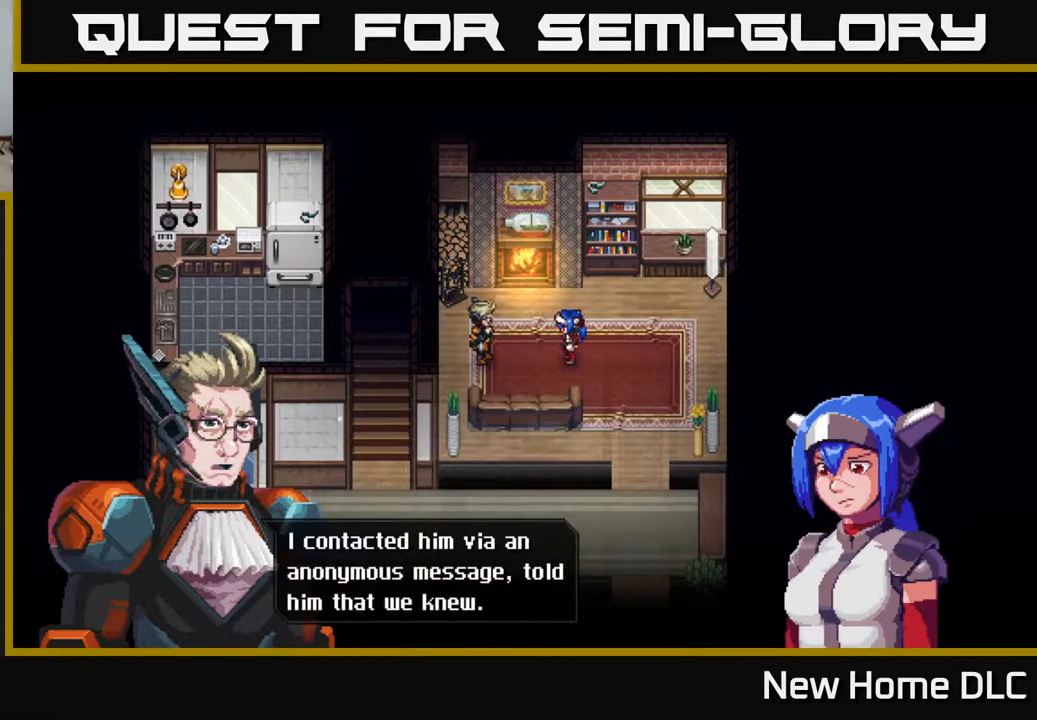
{"buttons": ["A"], "left_stick": "center", "right_stick": "center", "events": [[500, "A", "down"]]}
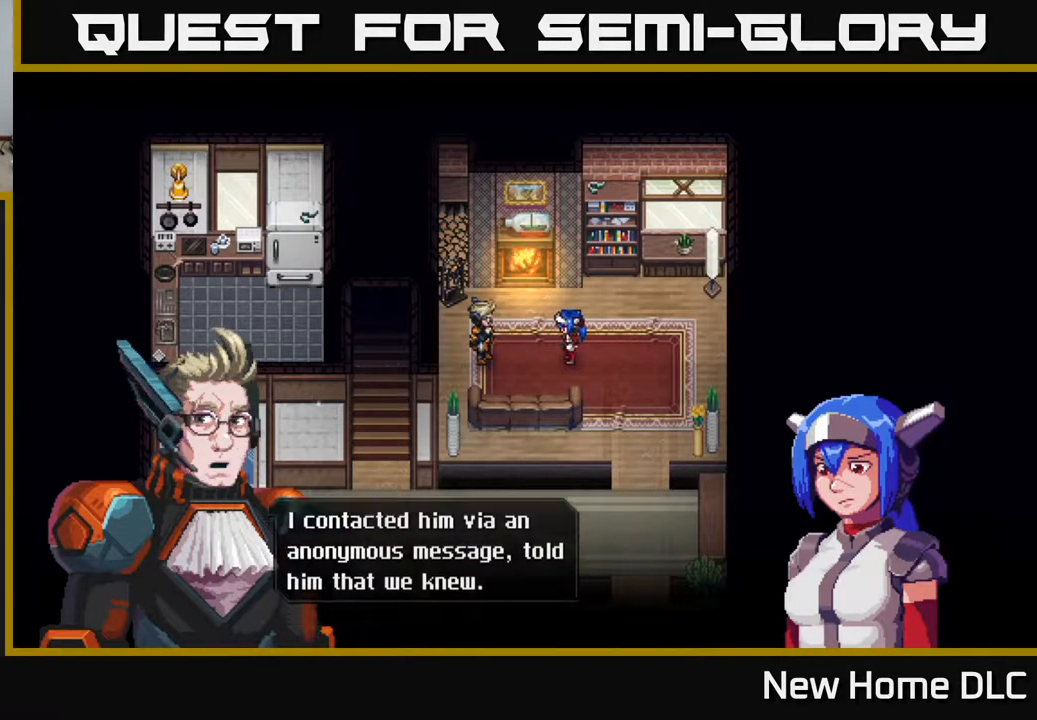
{"buttons": [], "left_stick": "center", "right_stick": "center", "events": [[83, "A", "up"]]}
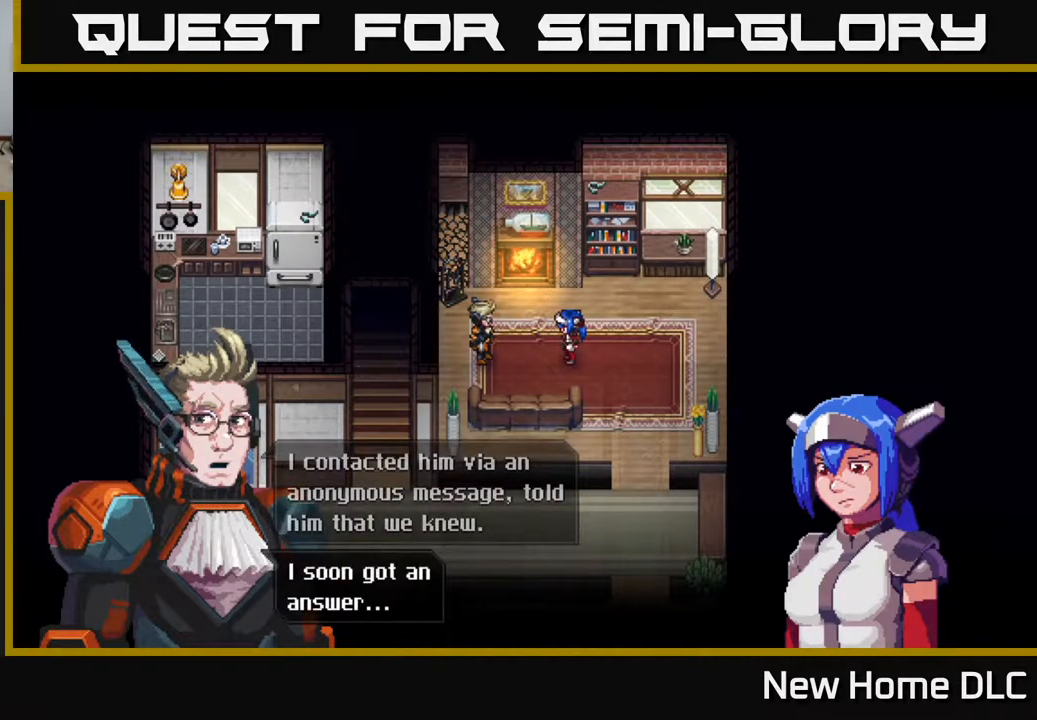
{"buttons": [], "left_stick": "center", "right_stick": "center", "events": [[400, "A", "down"], [500, "A", "up"]]}
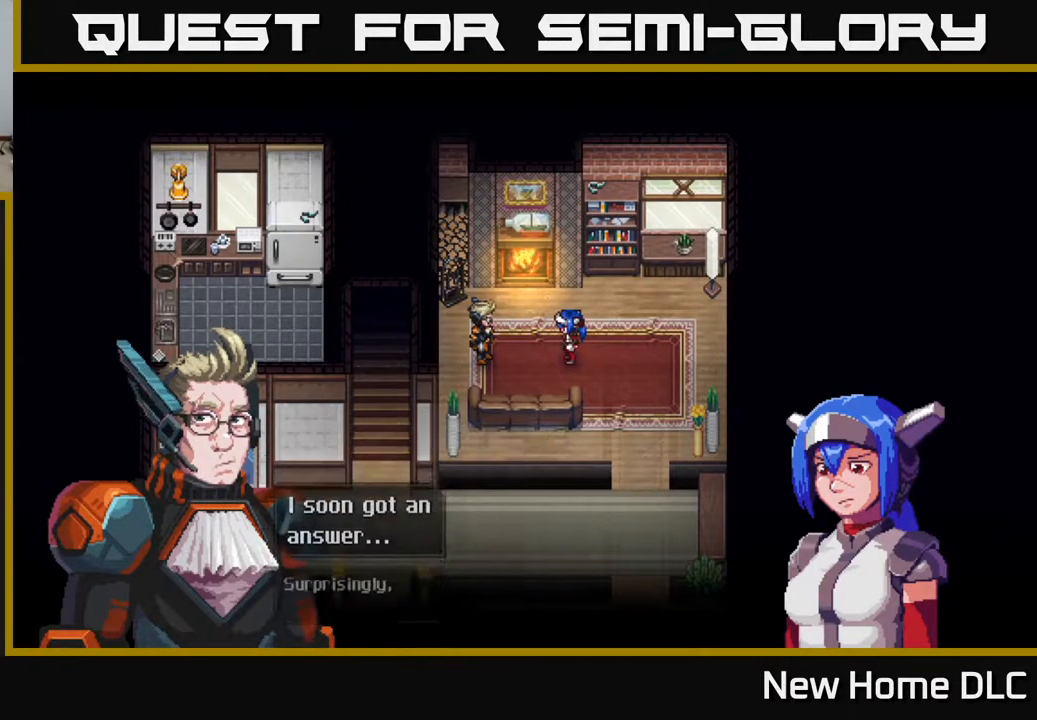
{"buttons": [], "left_stick": "center", "right_stick": "center", "events": []}
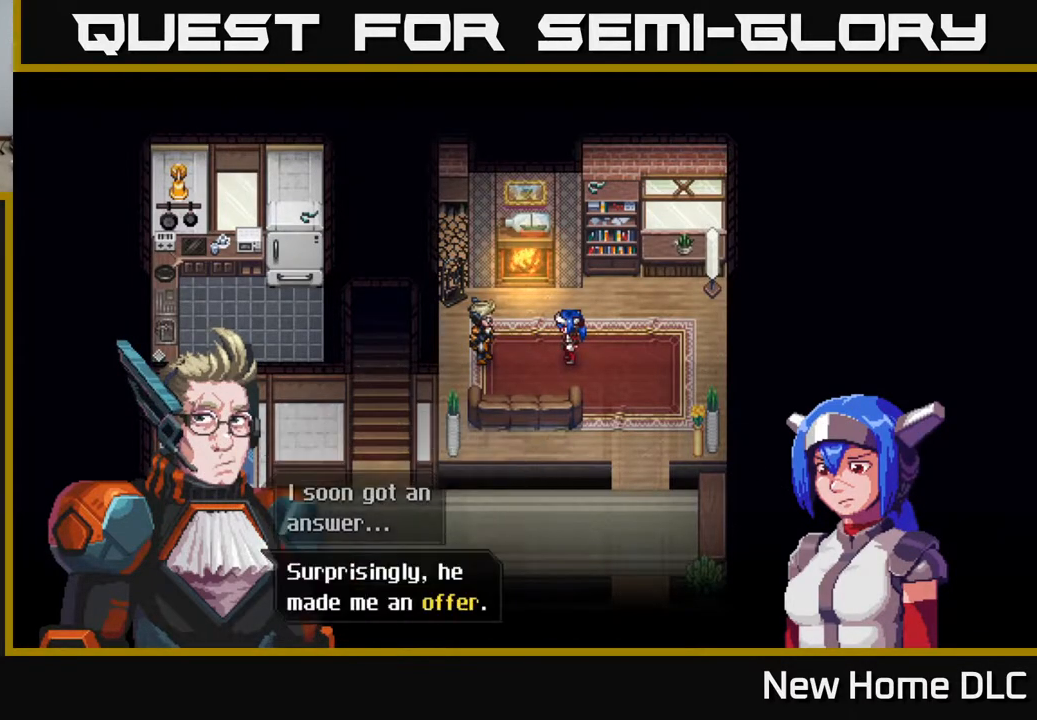
{"buttons": [], "left_stick": "center", "right_stick": "center", "events": []}
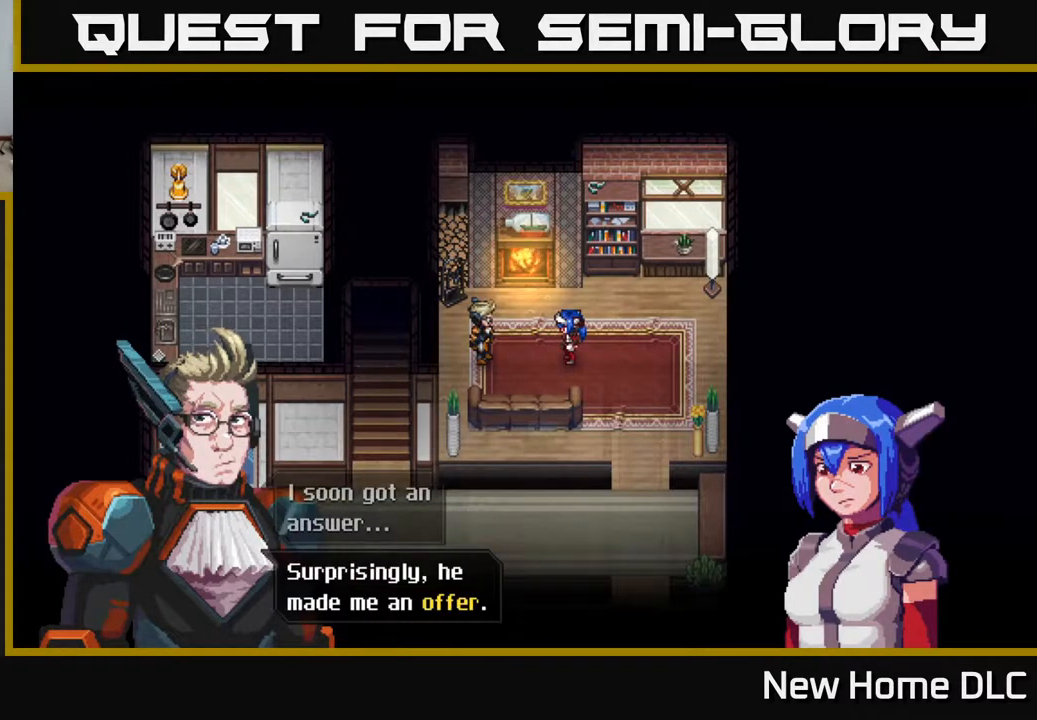
{"buttons": [], "left_stick": "center", "right_stick": "center", "events": [[83, "A", "down"], [150, "A", "up"]]}
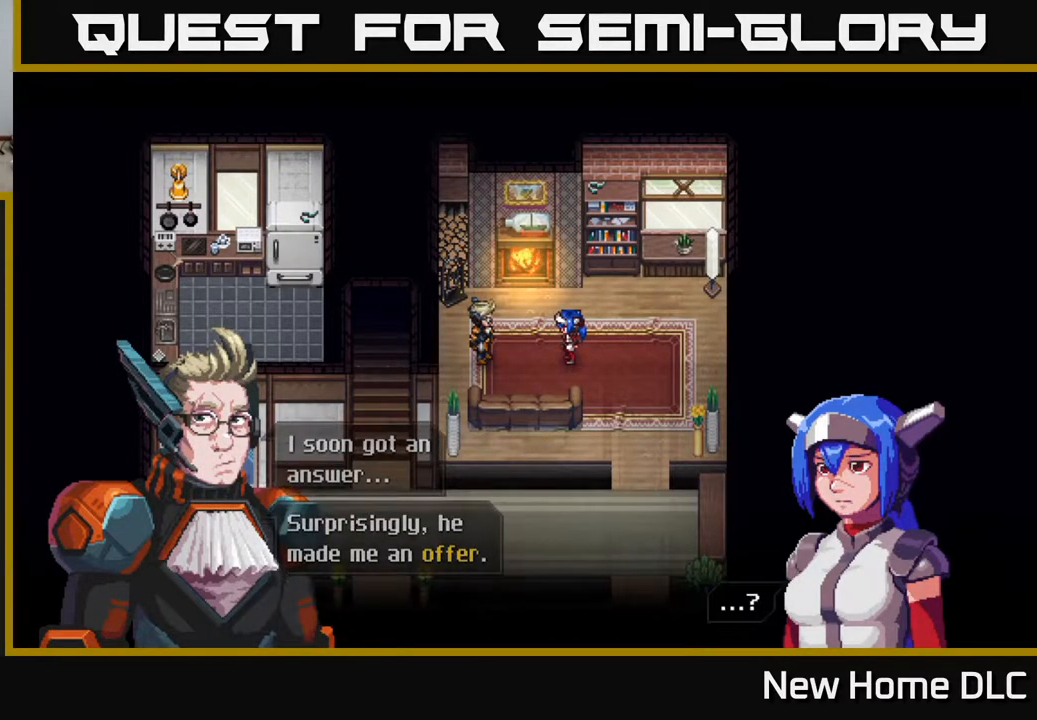
{"buttons": [], "left_stick": "center", "right_stick": "center", "events": [[350, "A", "down"], [450, "A", "up"]]}